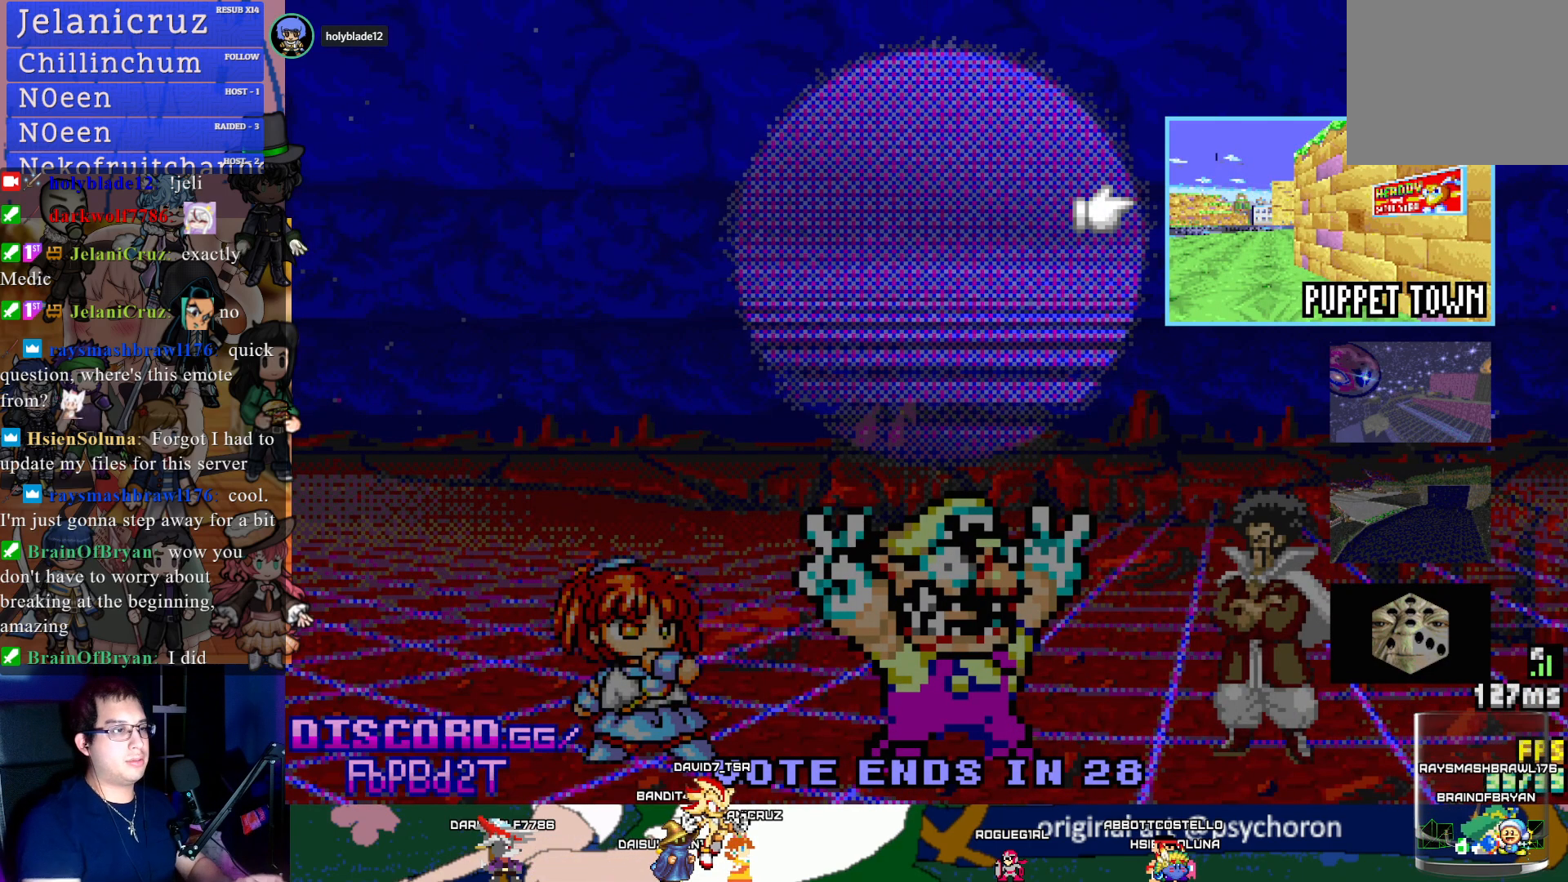
Gameplay with a controller (PlayStation layout); each line is a JSON object with the inputs held at the frame after it. "events" lists button and stick changes between this image and that frame as [ms after this image, input, new state], when the widget could be followed in between. Not read: R3.
{"buttons": [], "left_stick": "down", "right_stick": "center", "events": [[333, "left_stick", "down"]]}
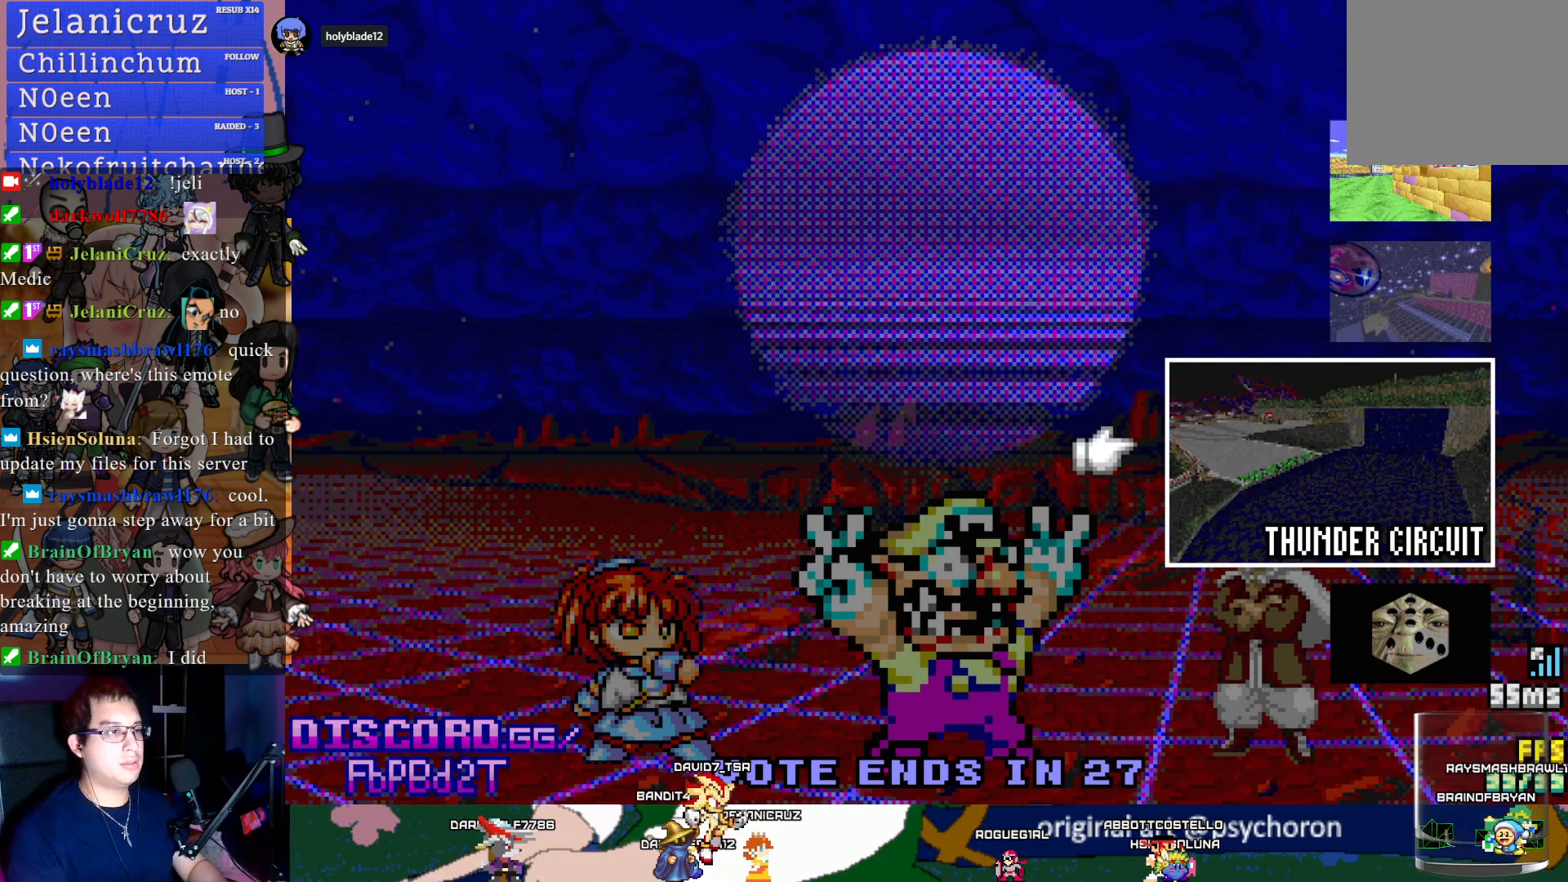
{"buttons": [], "left_stick": "center", "right_stick": "center", "events": [[50, "left_stick", "center"]]}
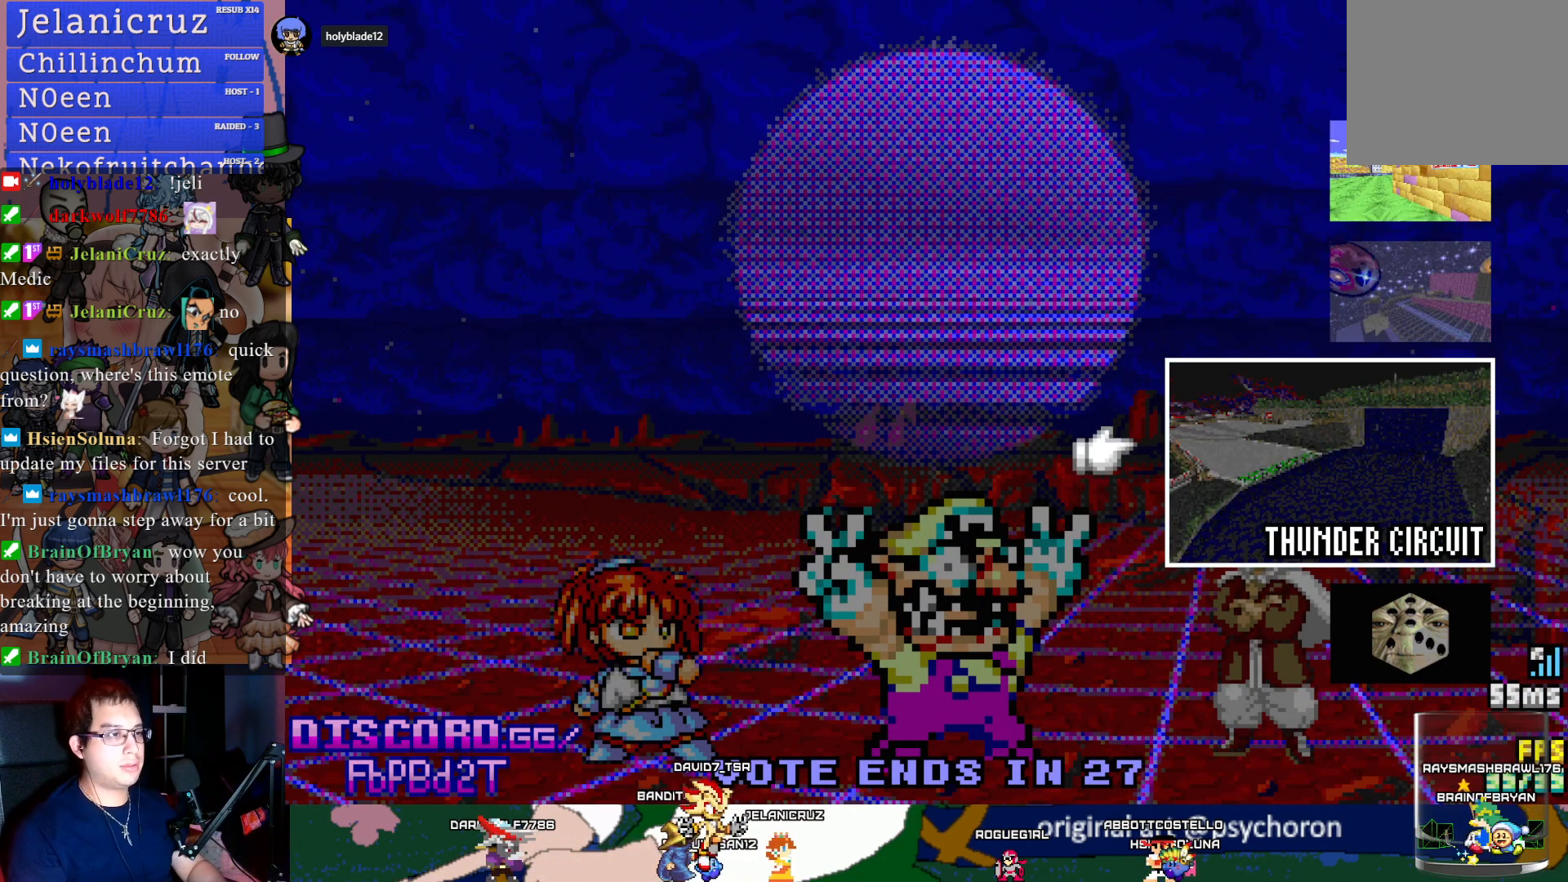
{"buttons": [], "left_stick": "center", "right_stick": "center", "events": [[367, "left_stick", "up-left"], [467, "left_stick", "center"]]}
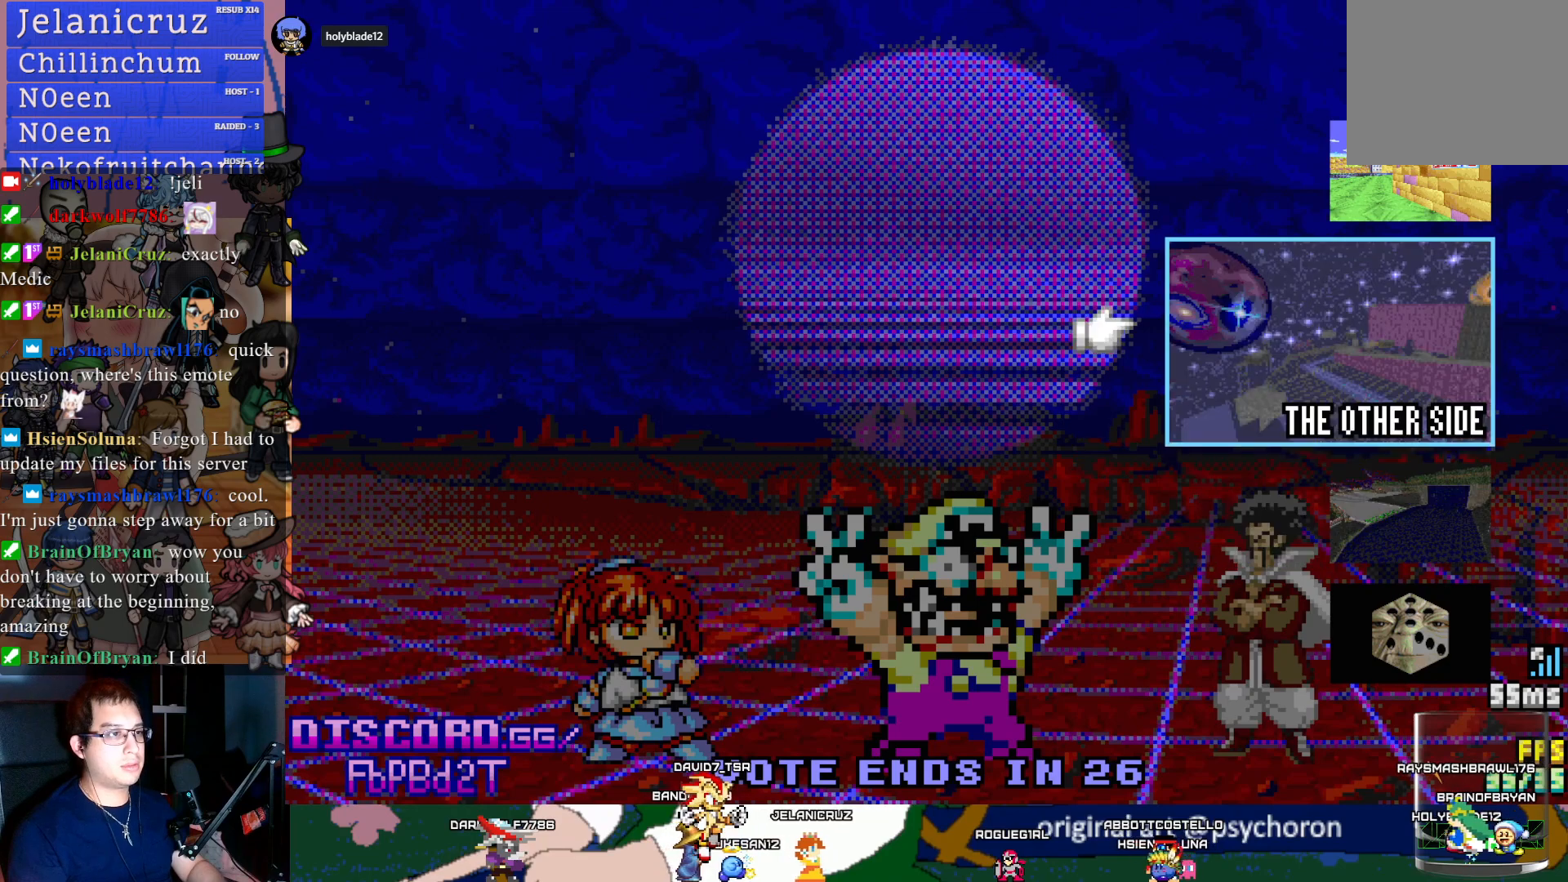
{"buttons": [], "left_stick": "center", "right_stick": "center", "events": []}
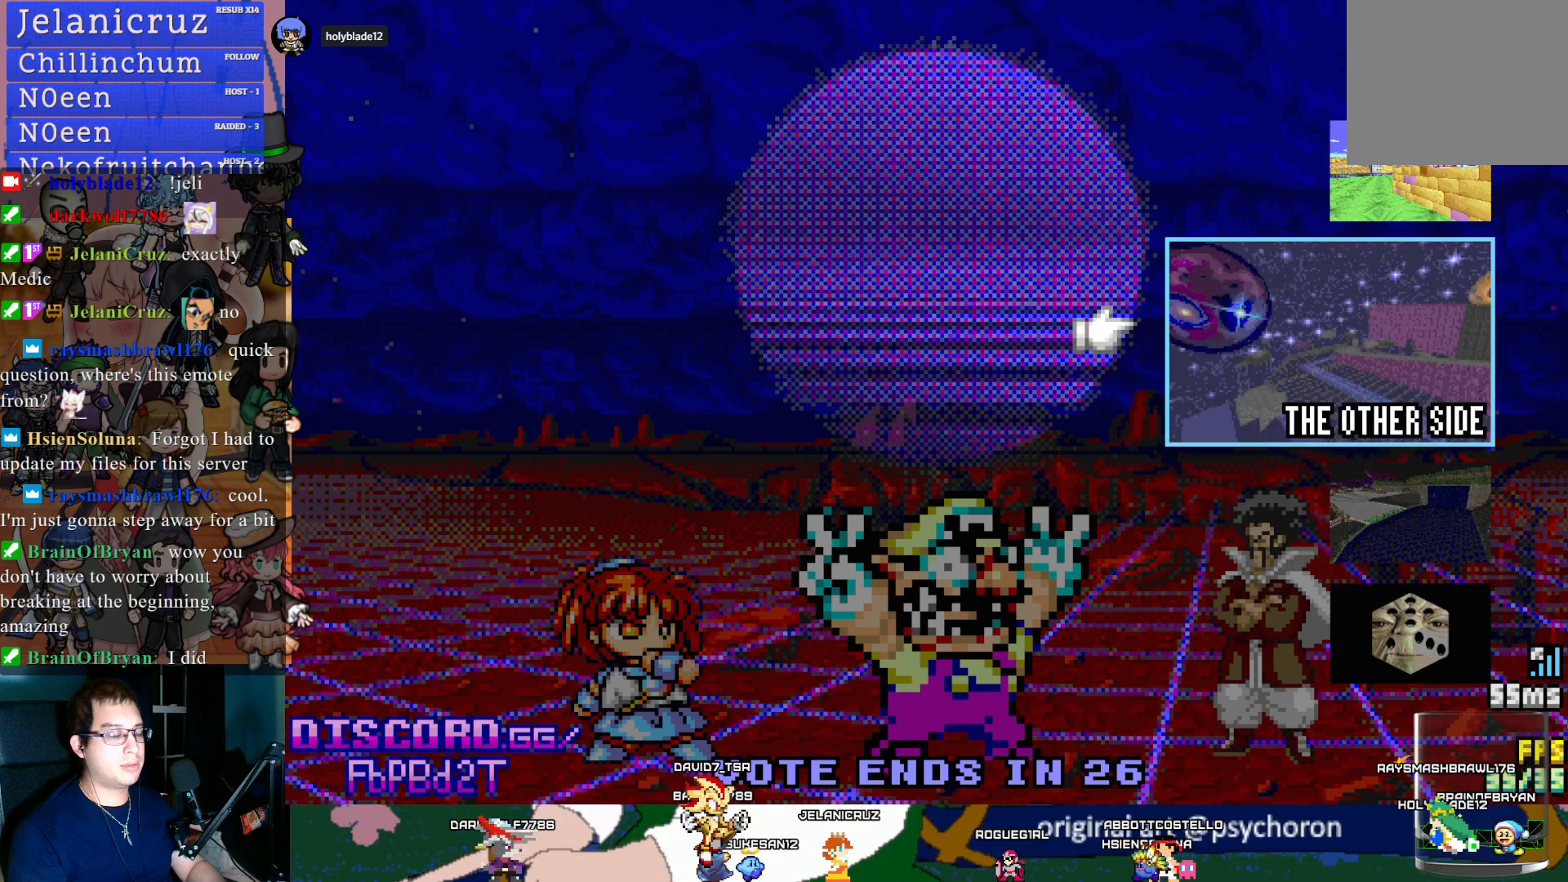
{"buttons": [], "left_stick": "center", "right_stick": "center", "events": []}
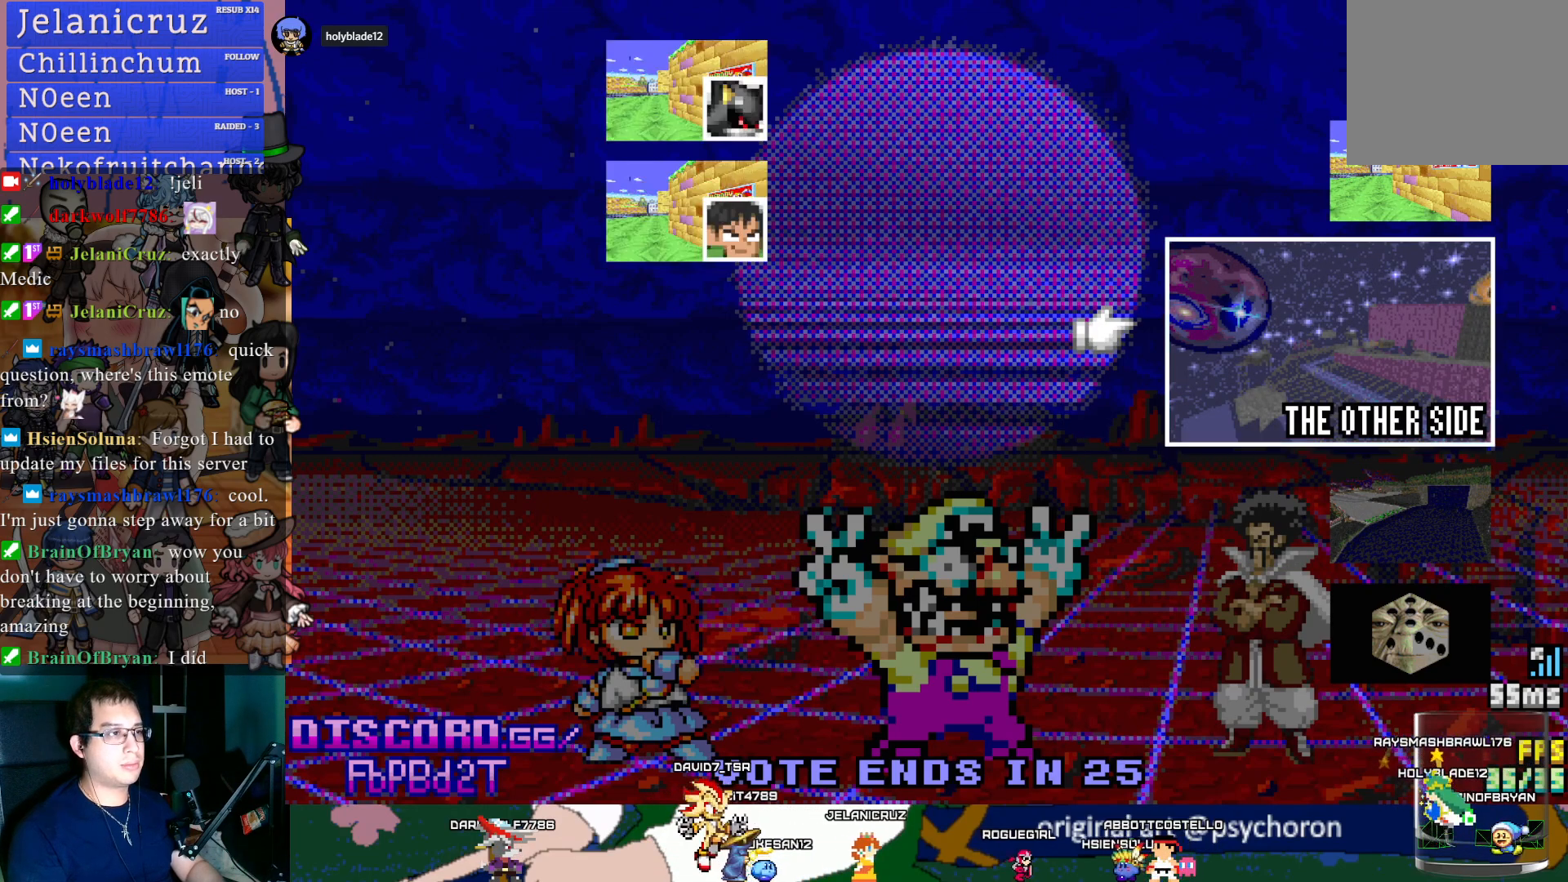
{"buttons": [], "left_stick": "center", "right_stick": "center", "events": []}
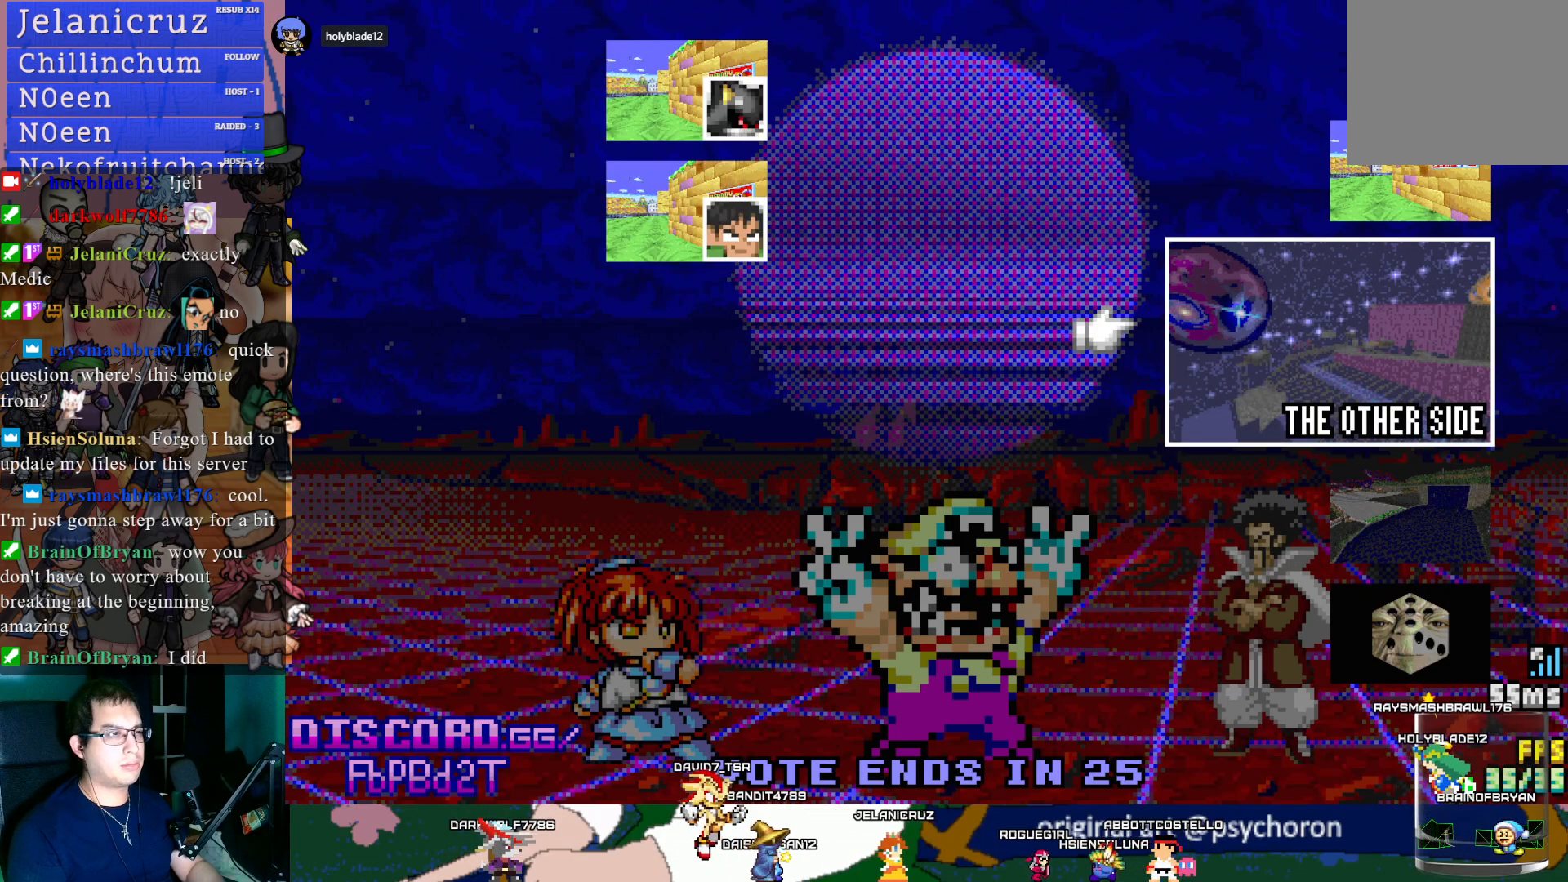
{"buttons": [], "left_stick": "center", "right_stick": "center", "events": []}
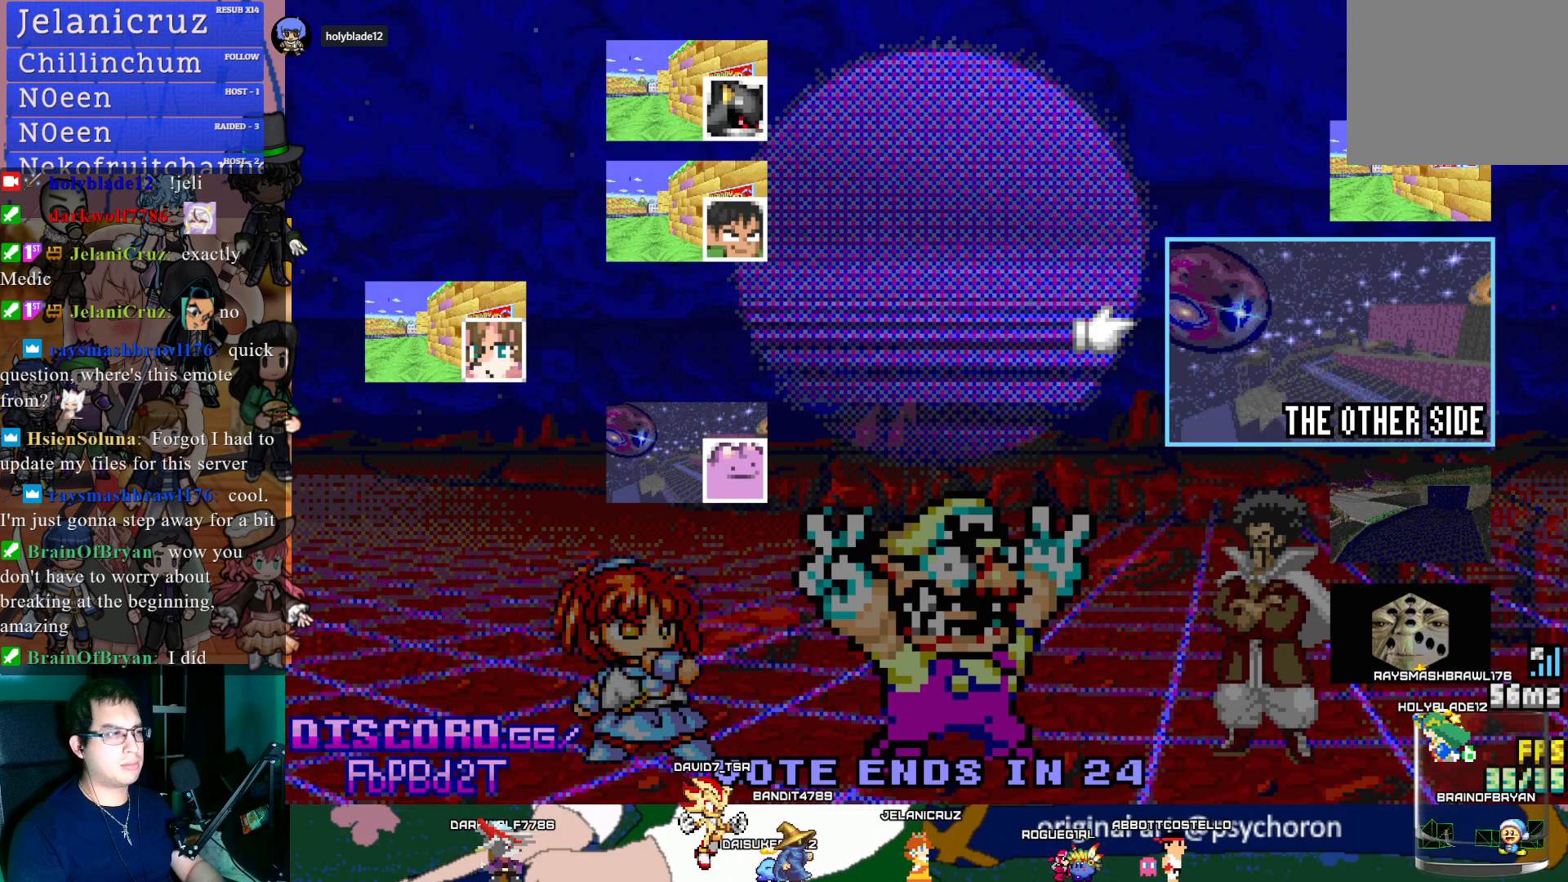
{"buttons": [], "left_stick": "center", "right_stick": "center", "events": [[167, "left_stick", "up"], [217, "left_stick", "center"]]}
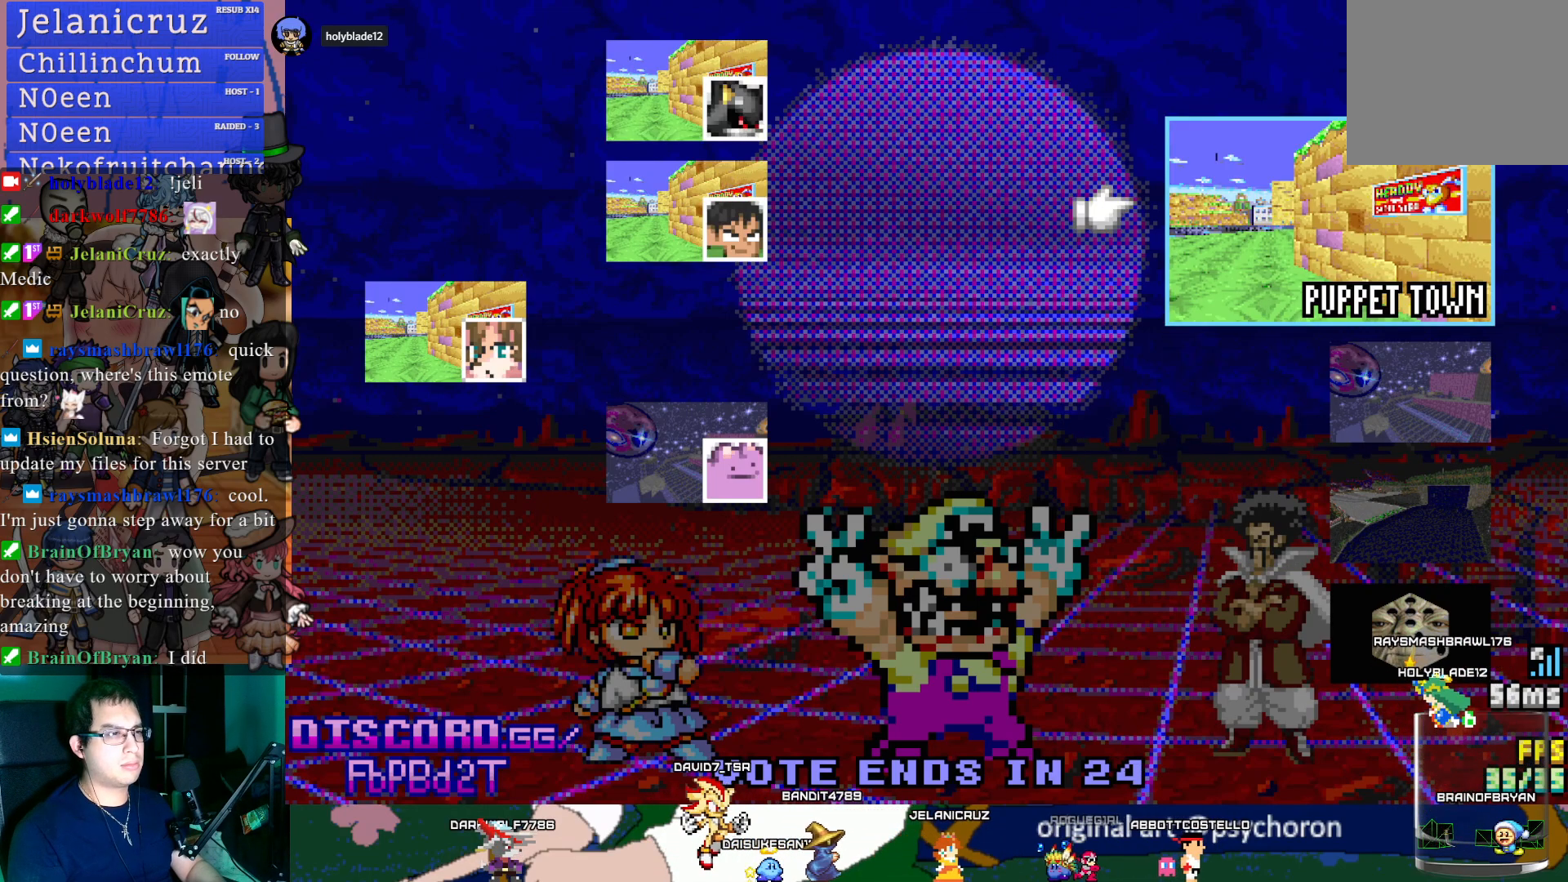
{"buttons": [], "left_stick": "center", "right_stick": "center", "events": [[50, "CROSS", "down"], [183, "CROSS", "up"]]}